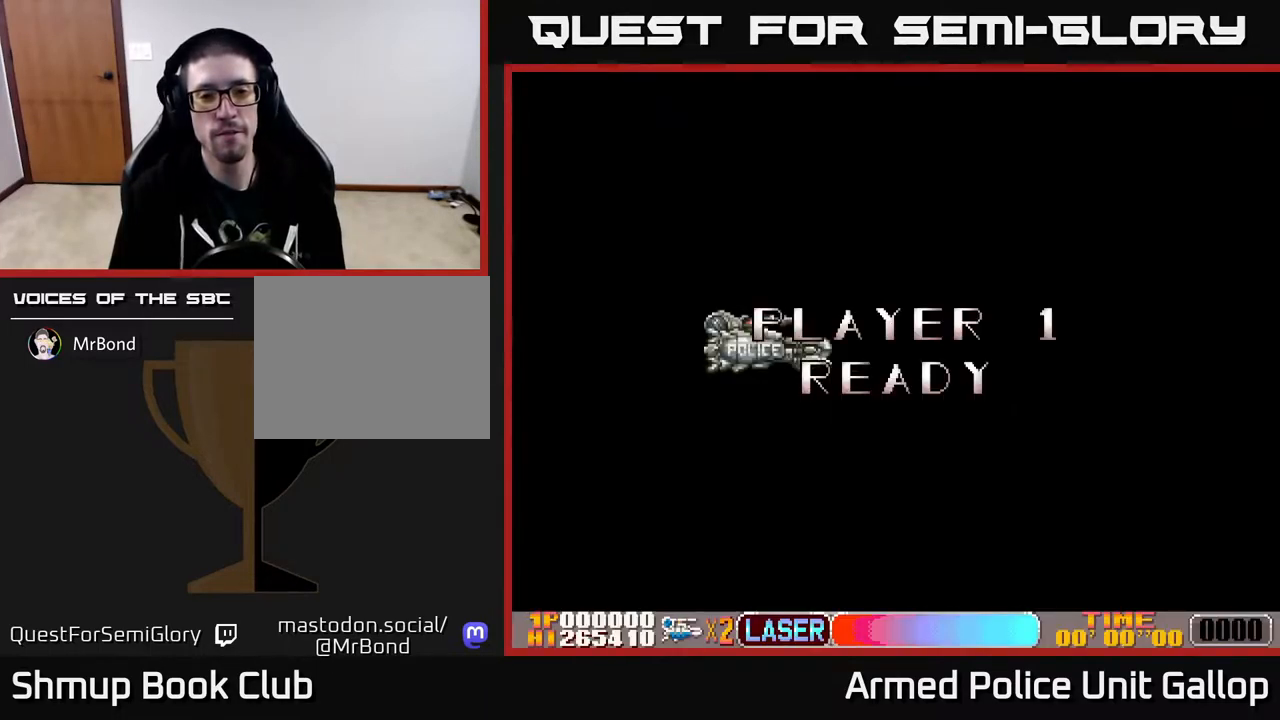
Gameplay with a controller (Xbox layout); each line is a JSON object with the inputs held at the frame after it. "events" lists button and stick changes between this image and that frame as [ms after this image, input, new state], when the widget could be followed in between.
{"buttons": ["DPAD_RIGHT"], "left_stick": "center", "right_stick": "center", "events": [[267, "A", "up"]]}
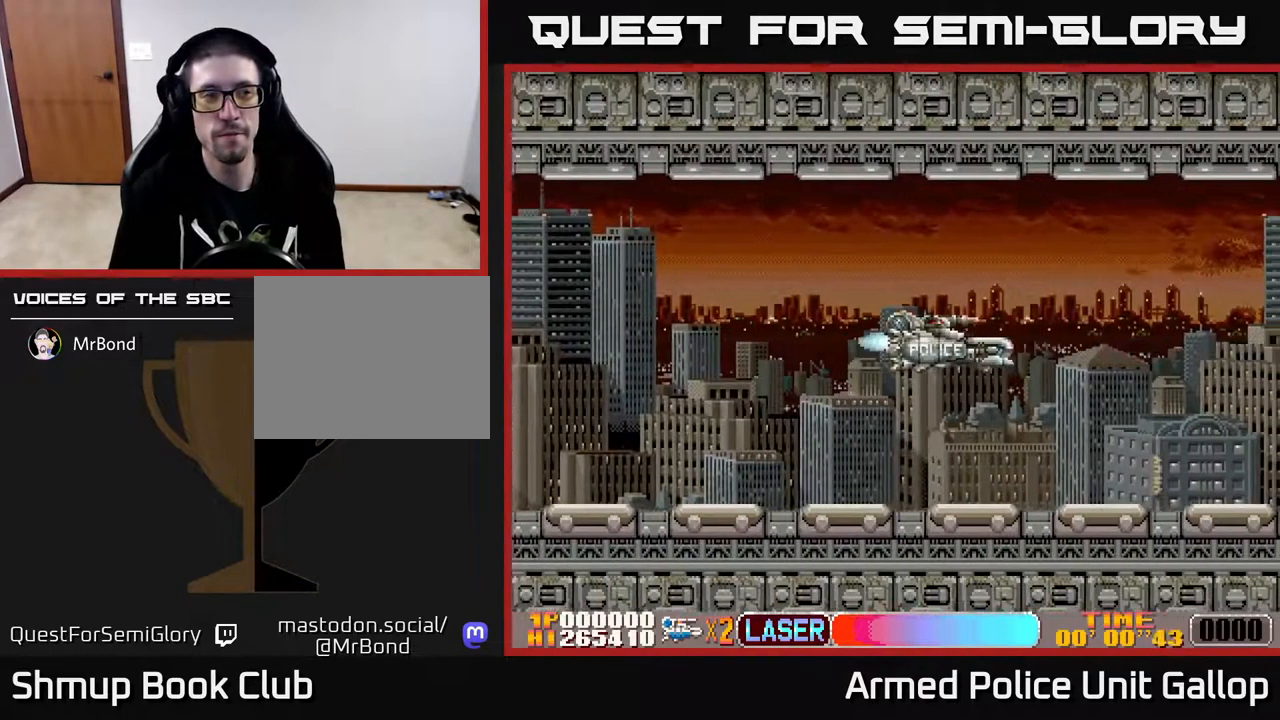
{"buttons": ["A", "DPAD_RIGHT"], "left_stick": "center", "right_stick": "center", "events": [[383, "A", "down"]]}
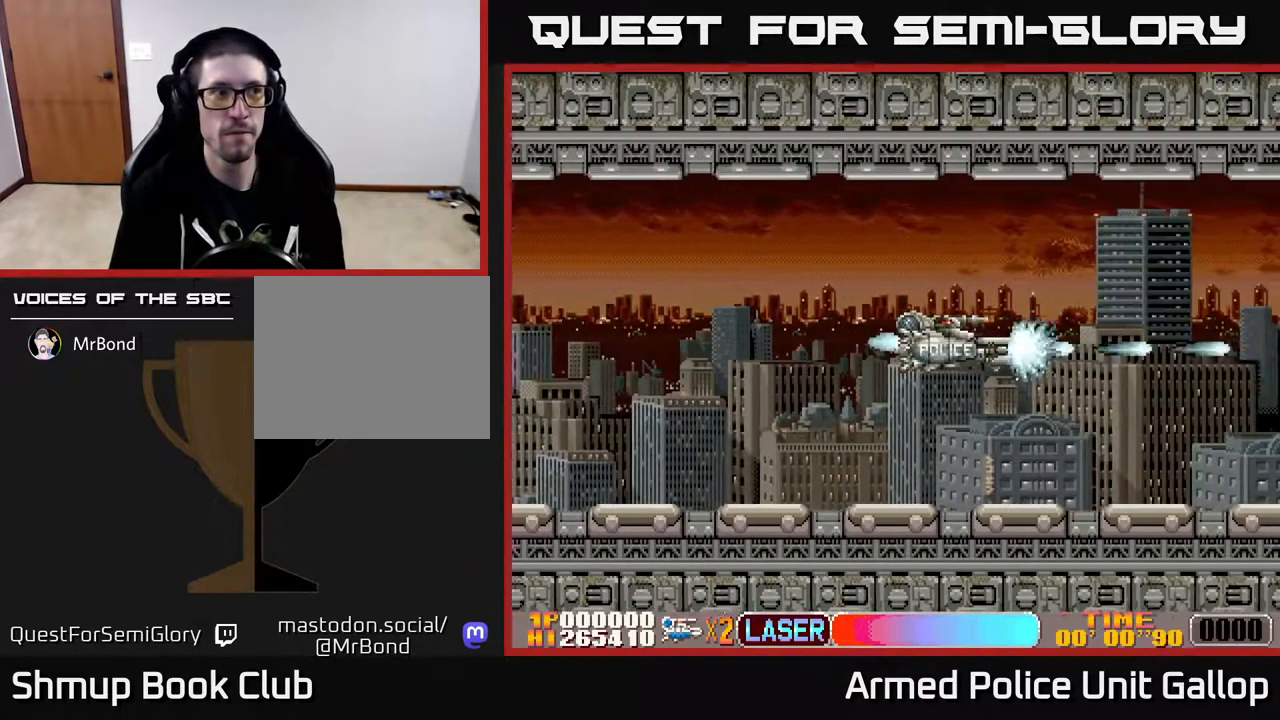
{"buttons": ["A"], "left_stick": "center", "right_stick": "center", "events": [[217, "DPAD_RIGHT", "up"]]}
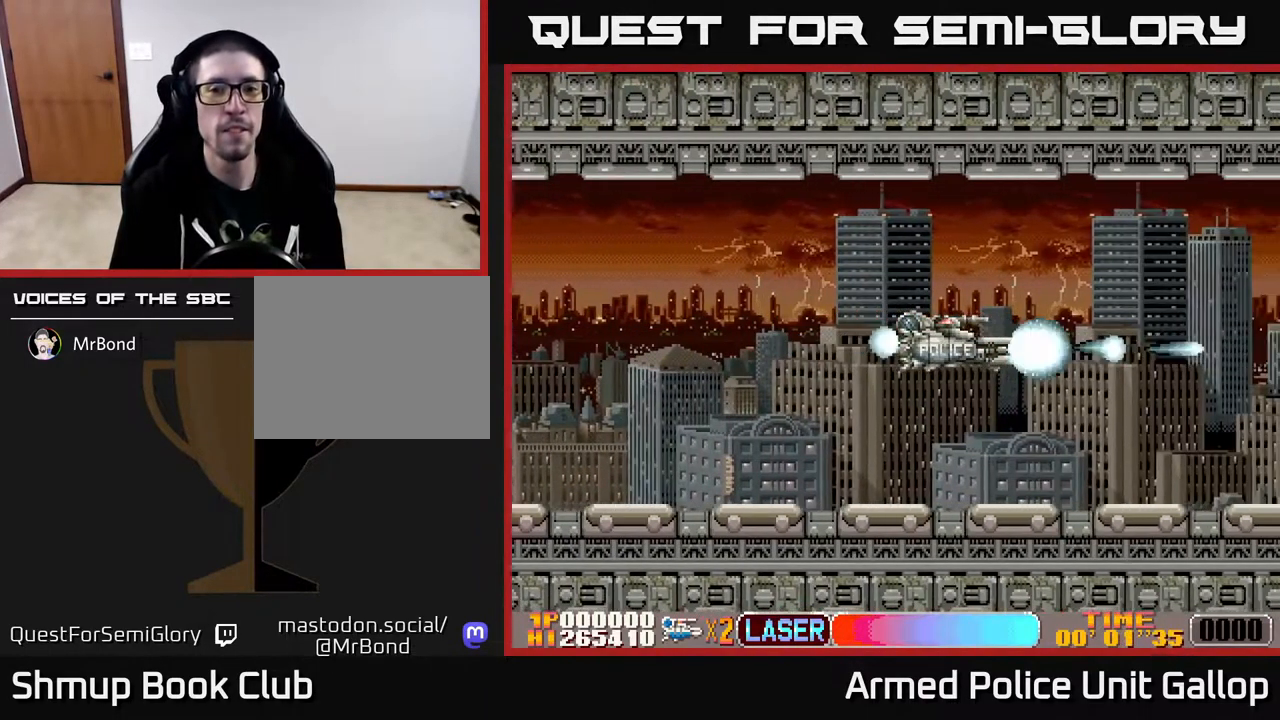
{"buttons": ["A"], "left_stick": "center", "right_stick": "center", "events": []}
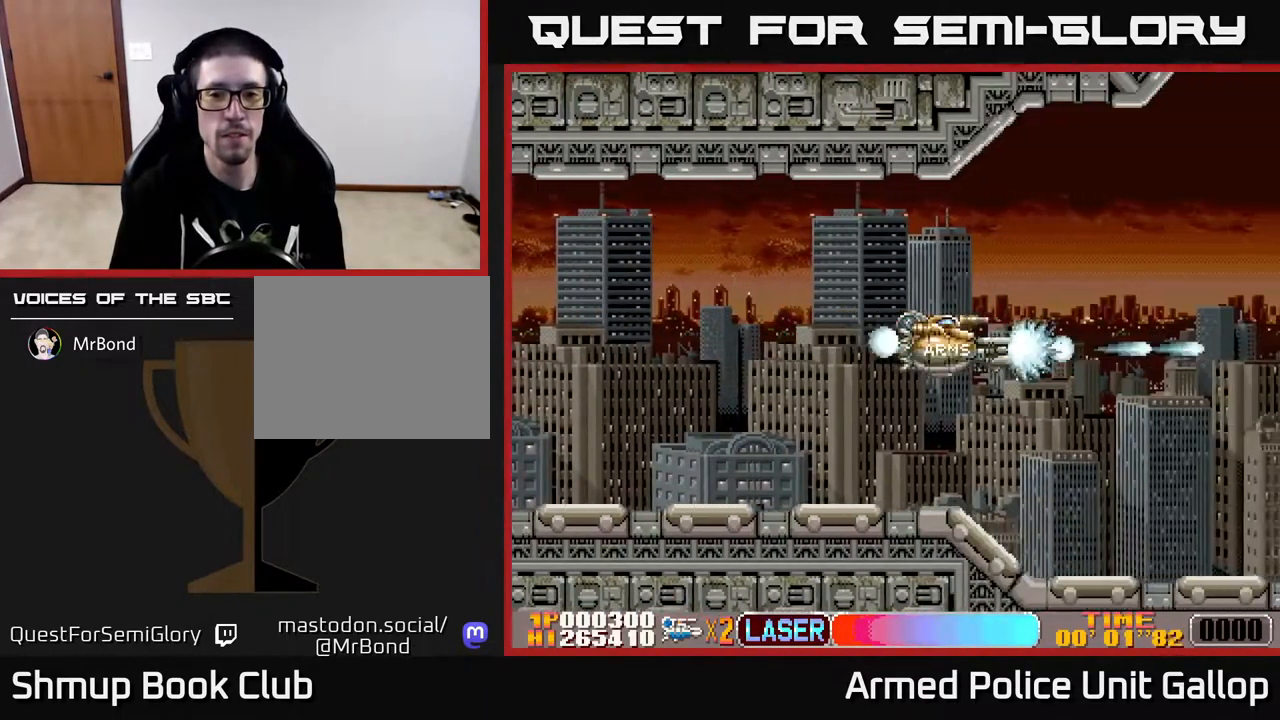
{"buttons": [], "left_stick": "center", "right_stick": "center", "events": [[317, "A", "up"]]}
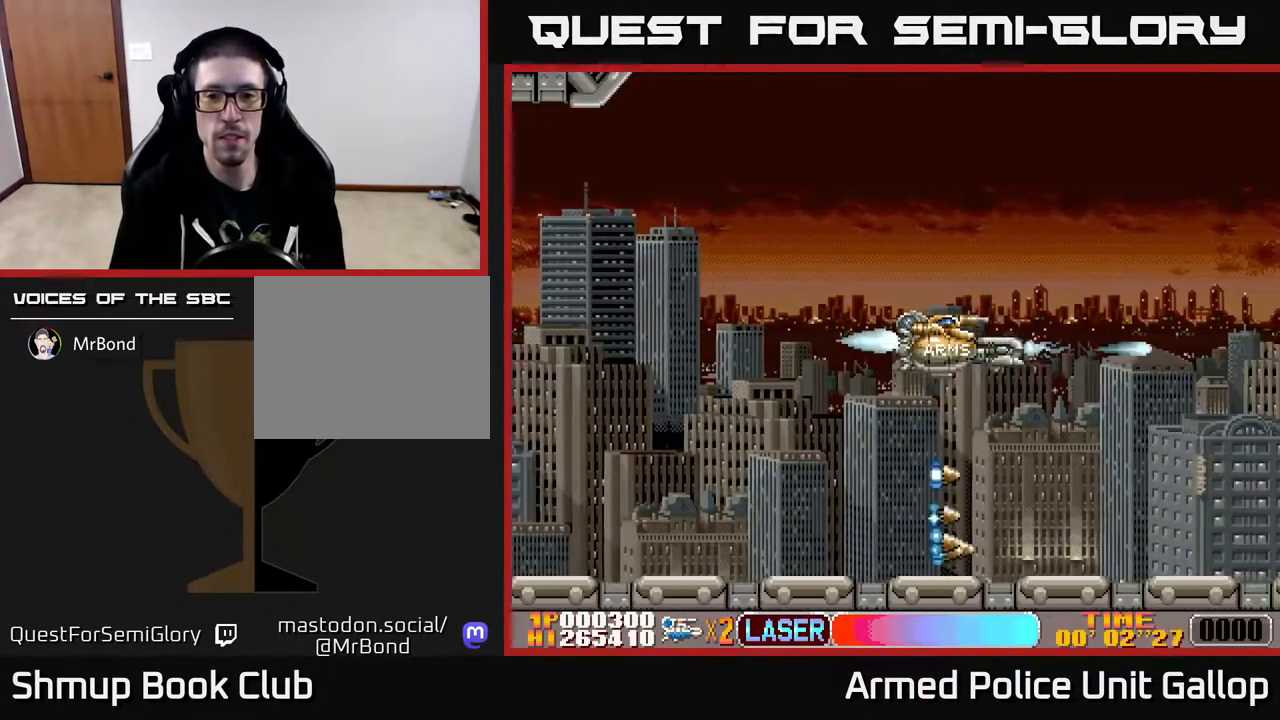
{"buttons": ["A"], "left_stick": "center", "right_stick": "center", "events": [[83, "A", "down"]]}
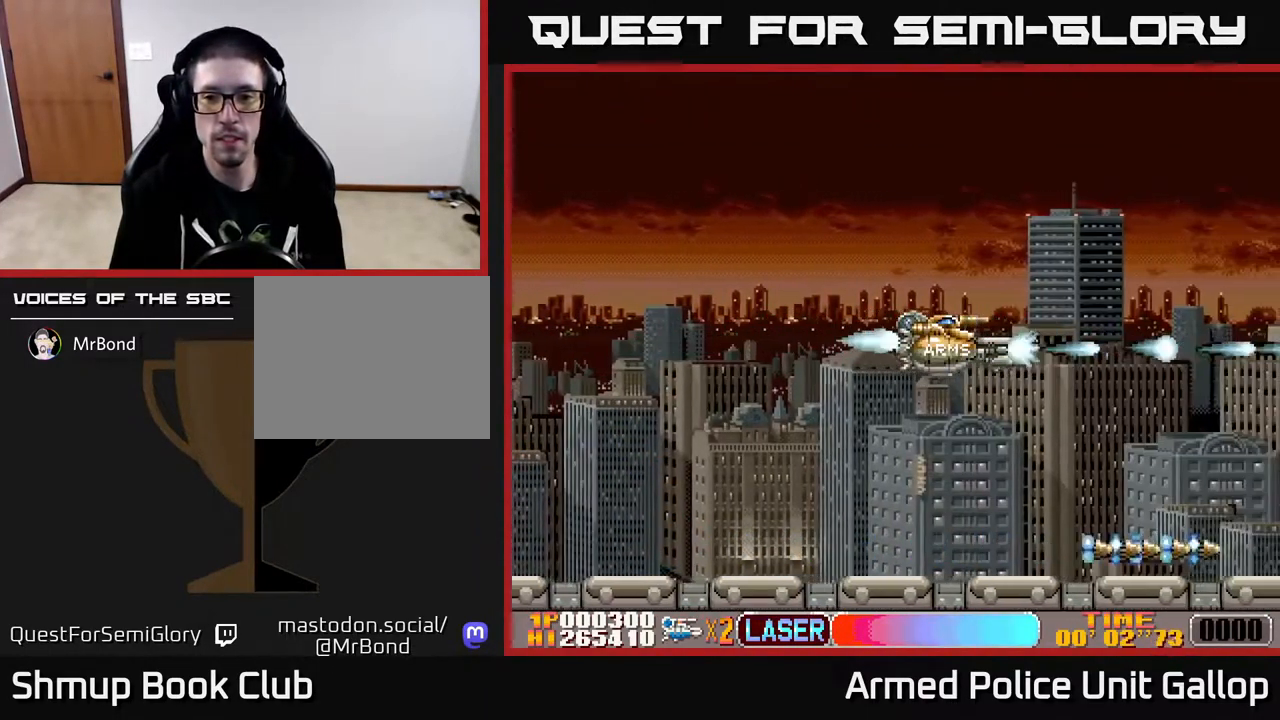
{"buttons": ["A", "DPAD_UP"], "left_stick": "center", "right_stick": "center", "events": [[417, "DPAD_UP", "down"]]}
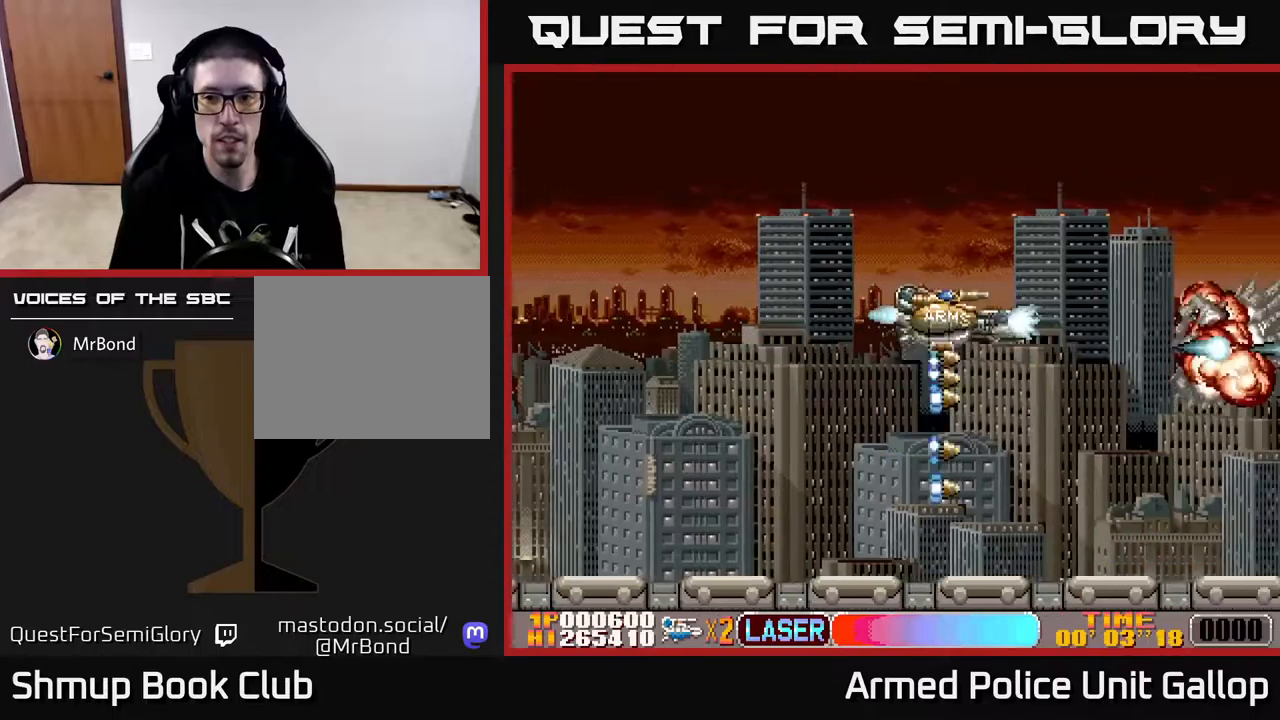
{"buttons": ["A", "DPAD_DOWN"], "left_stick": "center", "right_stick": "center", "events": [[234, "DPAD_UP", "up"], [267, "DPAD_DOWN", "down"]]}
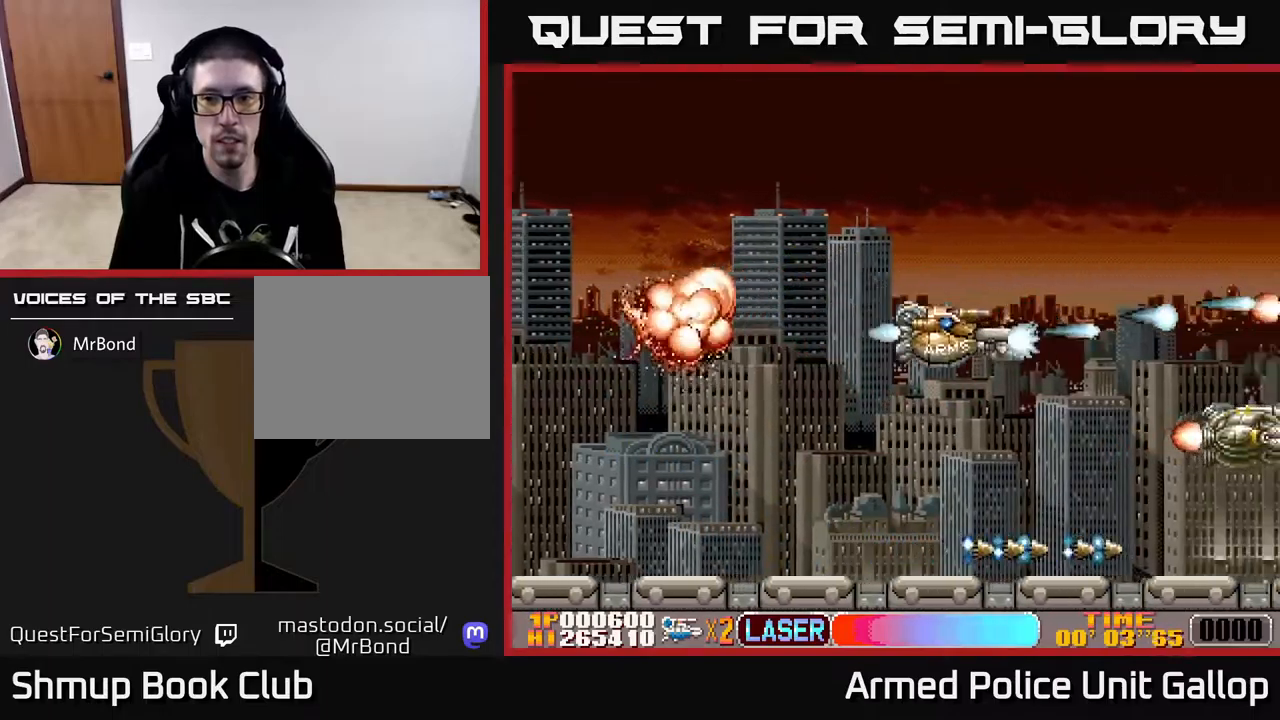
{"buttons": ["A", "DPAD_UP"], "left_stick": "center", "right_stick": "center", "events": [[384, "DPAD_DOWN", "up"], [417, "DPAD_UP", "down"], [434, "DPAD_LEFT", "down"], [450, "DPAD_LEFT", "up"]]}
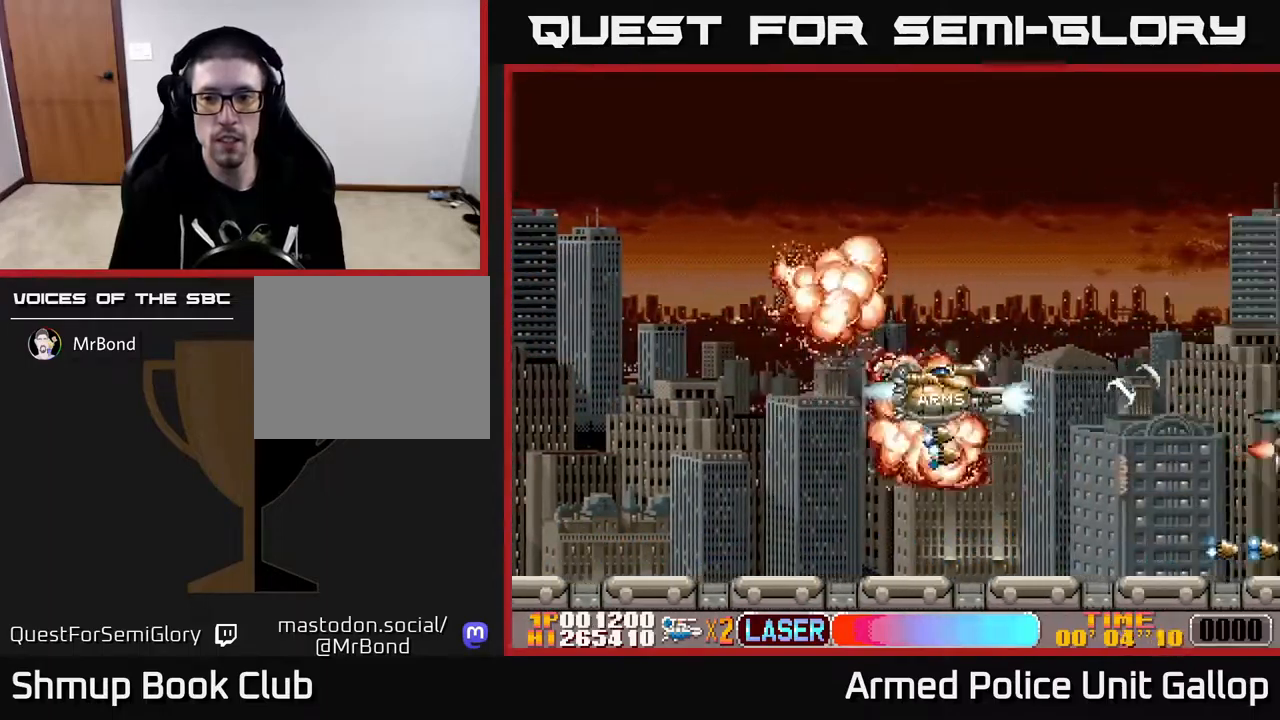
{"buttons": ["A", "DPAD_DOWN"], "left_stick": "center", "right_stick": "center", "events": [[434, "DPAD_UP", "up"], [450, "DPAD_DOWN", "down"]]}
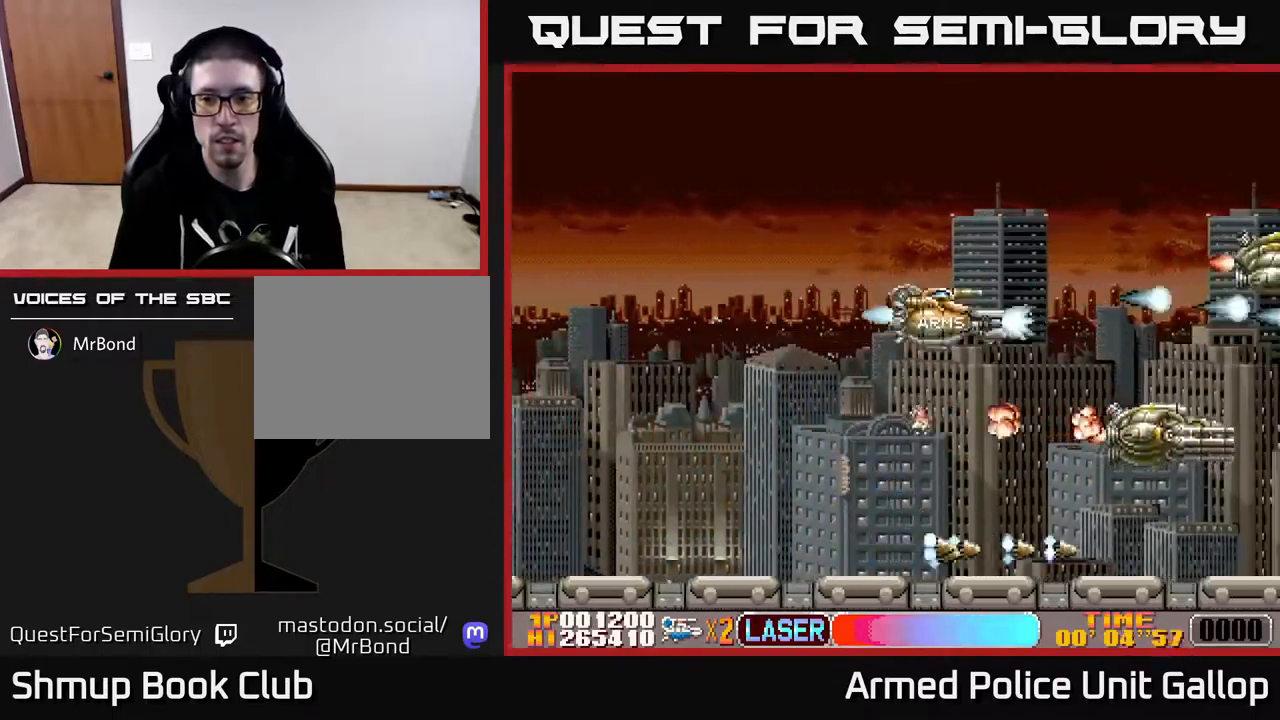
{"buttons": ["A", "DPAD_UP"], "left_stick": "center", "right_stick": "center", "events": [[234, "DPAD_LEFT", "down"], [317, "DPAD_DOWN", "up"], [384, "DPAD_UP", "down"], [434, "DPAD_LEFT", "up"]]}
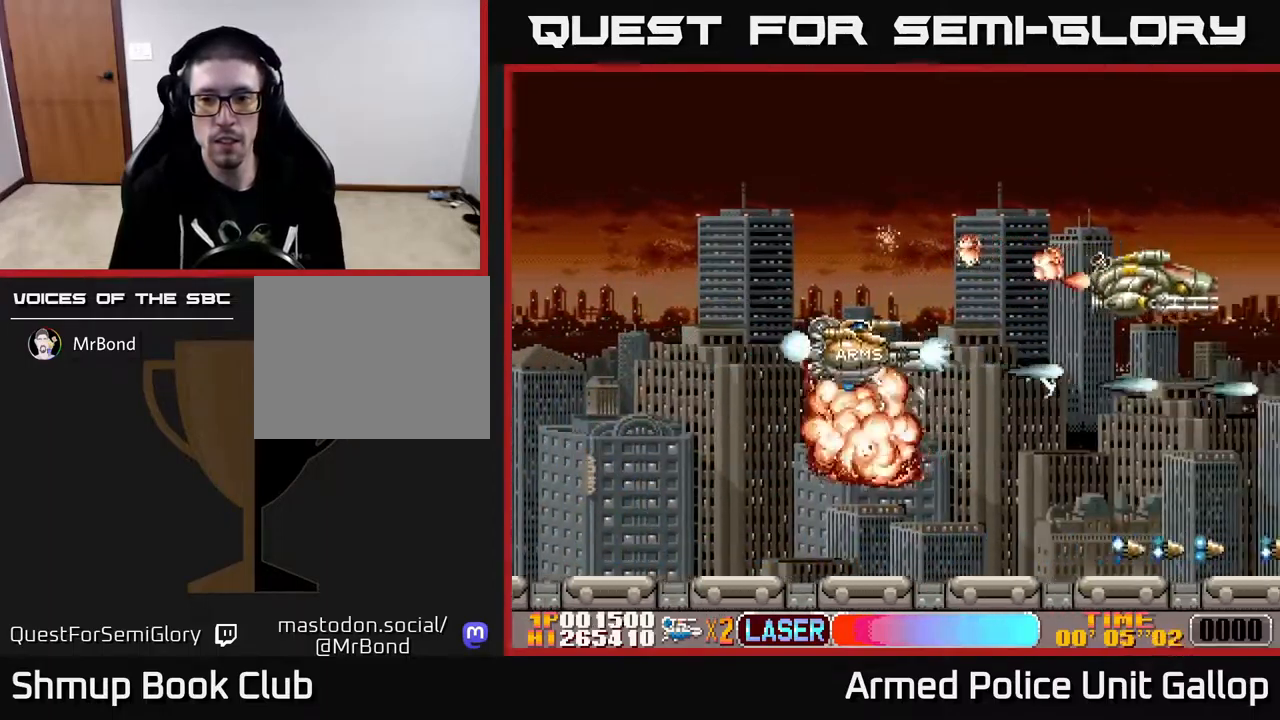
{"buttons": ["A", "DPAD_RIGHT"], "left_stick": "center", "right_stick": "center", "events": [[250, "DPAD_RIGHT", "down"], [250, "DPAD_UP", "up"], [284, "DPAD_DOWN", "down"], [300, "DPAD_RIGHT", "up"], [484, "DPAD_RIGHT", "down"], [500, "DPAD_DOWN", "up"]]}
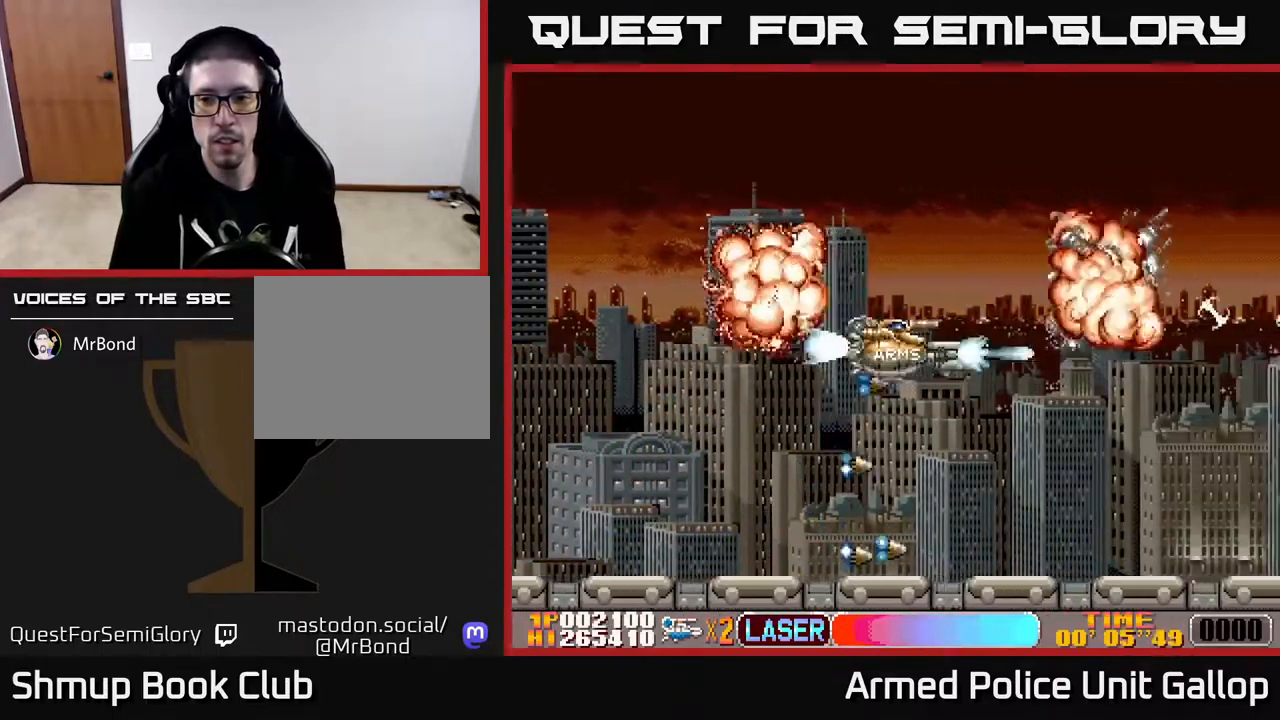
{"buttons": ["A", "DPAD_DOWN"], "left_stick": "center", "right_stick": "center", "events": [[100, "DPAD_UP", "down"], [267, "DPAD_UP", "up"], [300, "DPAD_DOWN", "down"], [300, "DPAD_RIGHT", "up"]]}
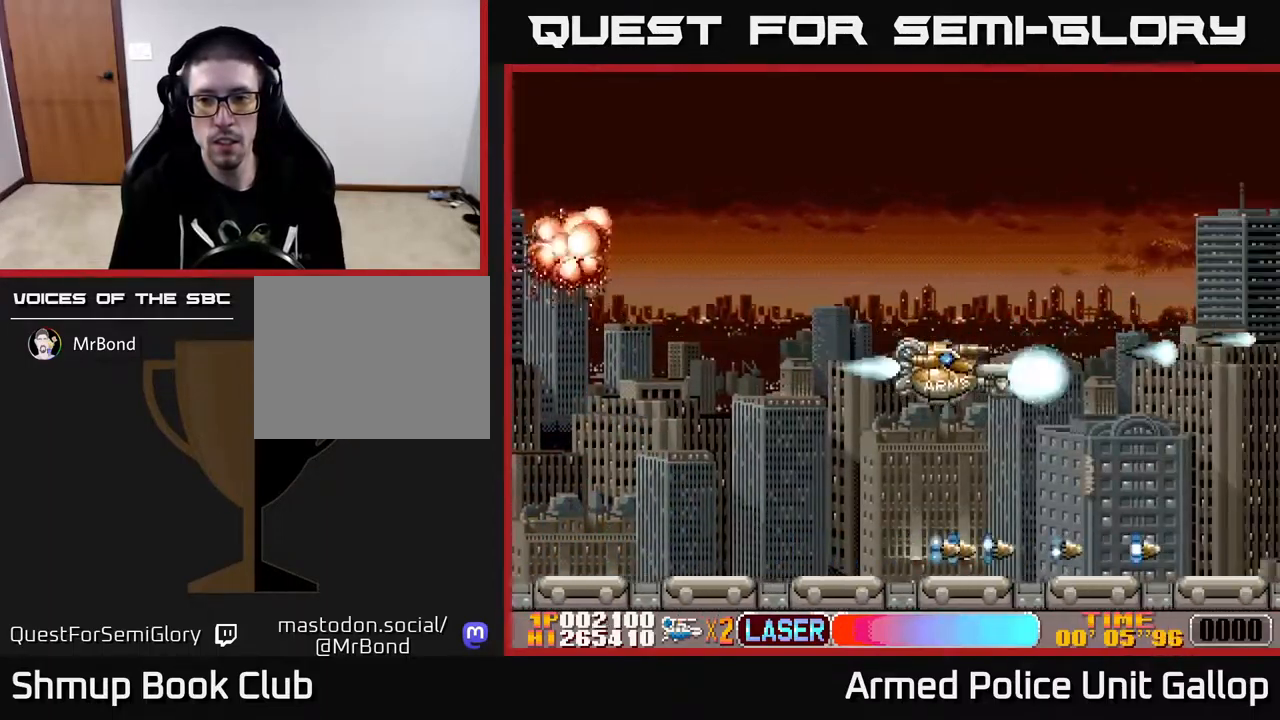
{"buttons": ["A", "DPAD_DOWN", "DPAD_LEFT"], "left_stick": "center", "right_stick": "center", "events": [[367, "DPAD_LEFT", "down"]]}
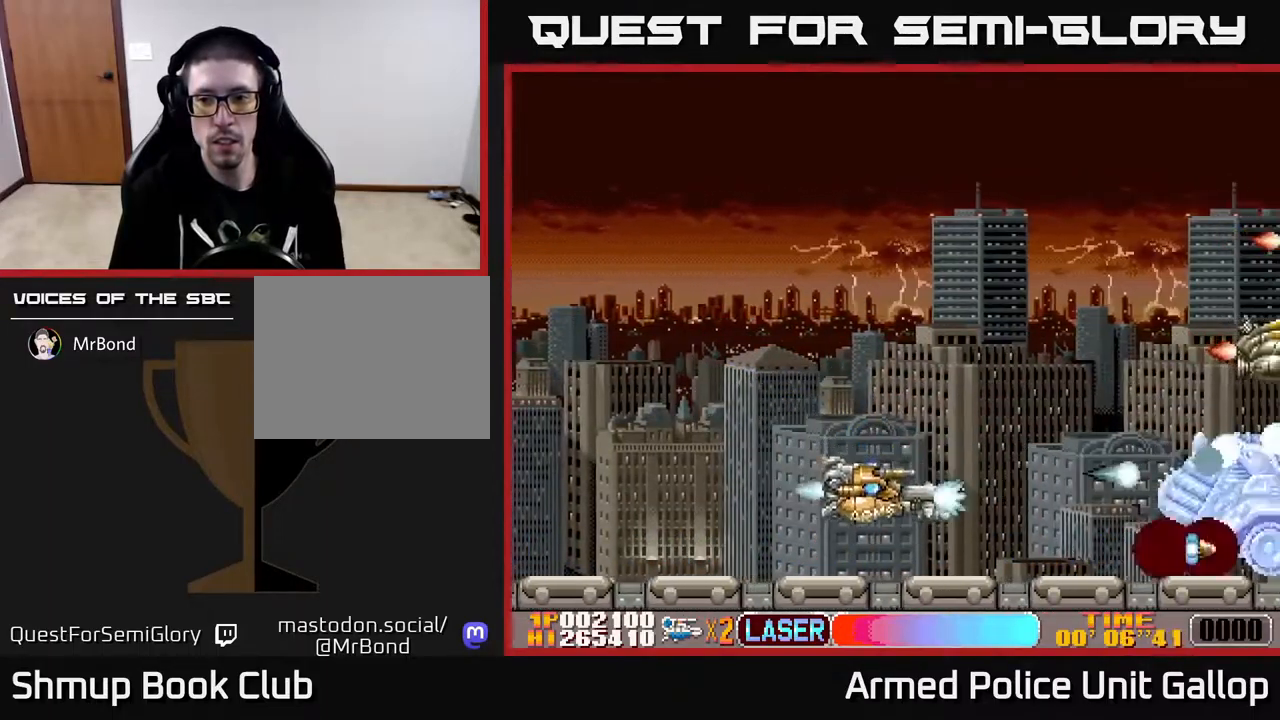
{"buttons": ["A", "DPAD_UP"], "left_stick": "center", "right_stick": "center", "events": [[34, "DPAD_LEFT", "up"], [67, "DPAD_DOWN", "up"], [117, "DPAD_UP", "down"], [317, "DPAD_LEFT", "down"], [500, "DPAD_LEFT", "up"]]}
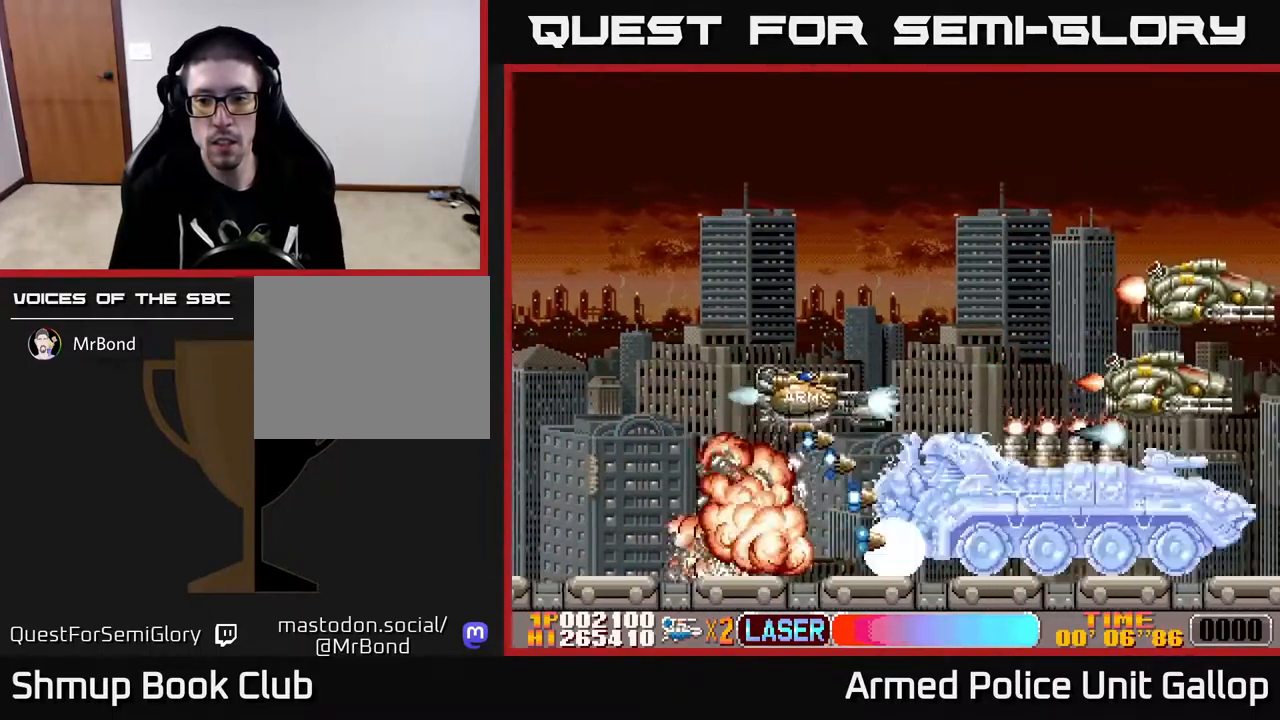
{"buttons": ["A", "DPAD_DOWN", "DPAD_LEFT"], "left_stick": "center", "right_stick": "center", "events": [[100, "DPAD_RIGHT", "down"], [150, "DPAD_UP", "up"], [200, "DPAD_UP", "down"], [234, "DPAD_RIGHT", "up"], [300, "DPAD_LEFT", "down"], [367, "DPAD_LEFT", "up"], [400, "DPAD_UP", "up"], [417, "DPAD_DOWN", "down"], [467, "DPAD_LEFT", "down"]]}
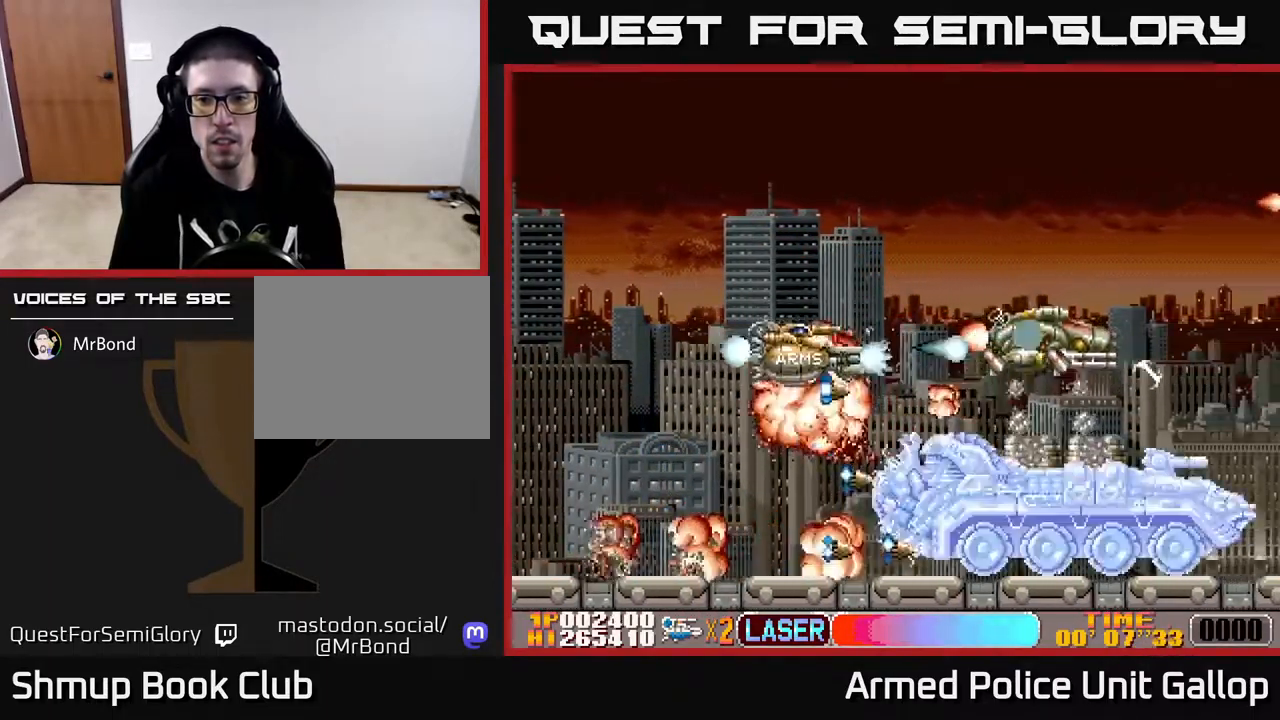
{"buttons": ["A", "DPAD_UP"], "left_stick": "center", "right_stick": "center", "events": [[134, "DPAD_LEFT", "up"], [217, "DPAD_RIGHT", "down"], [250, "DPAD_DOWN", "up"], [250, "DPAD_RIGHT", "up"], [267, "DPAD_UP", "down"], [333, "DPAD_LEFT", "down"], [383, "DPAD_LEFT", "up"]]}
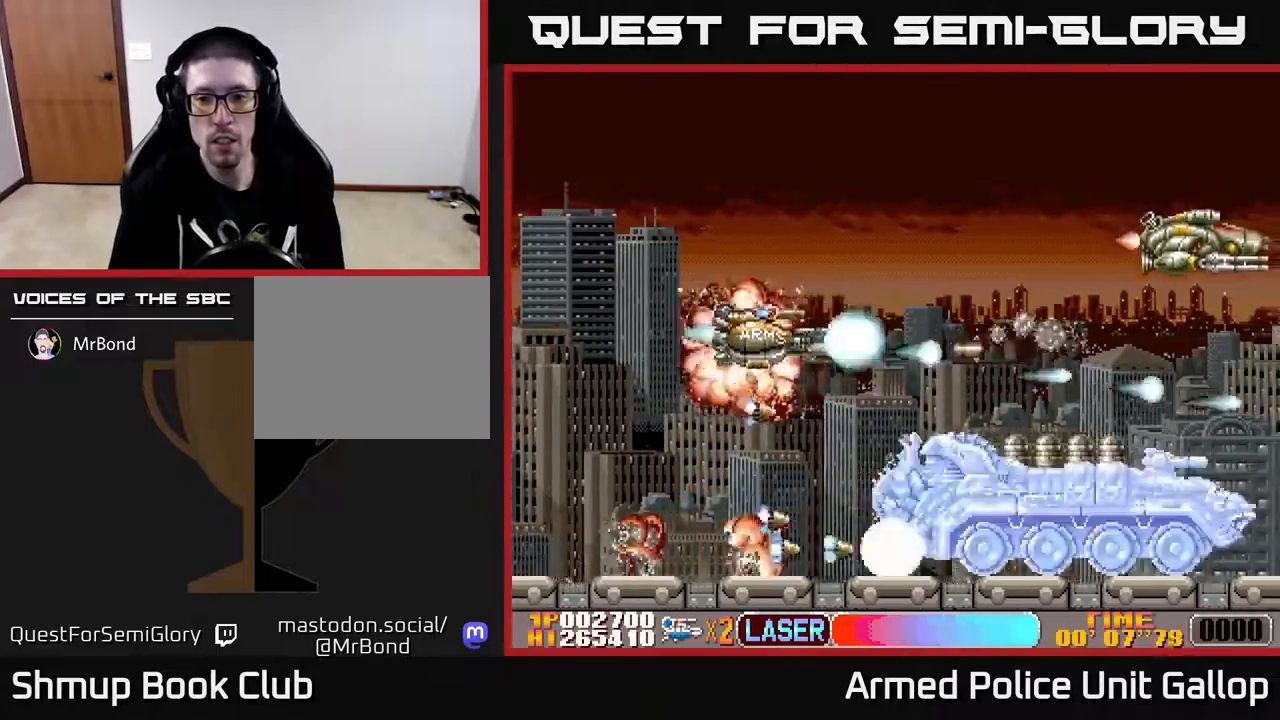
{"buttons": ["A", "DPAD_DOWN", "DPAD_LEFT"], "left_stick": "center", "right_stick": "center", "events": [[267, "DPAD_RIGHT", "down"], [300, "DPAD_UP", "up"], [384, "DPAD_DOWN", "down"], [400, "DPAD_RIGHT", "up"], [467, "DPAD_LEFT", "down"]]}
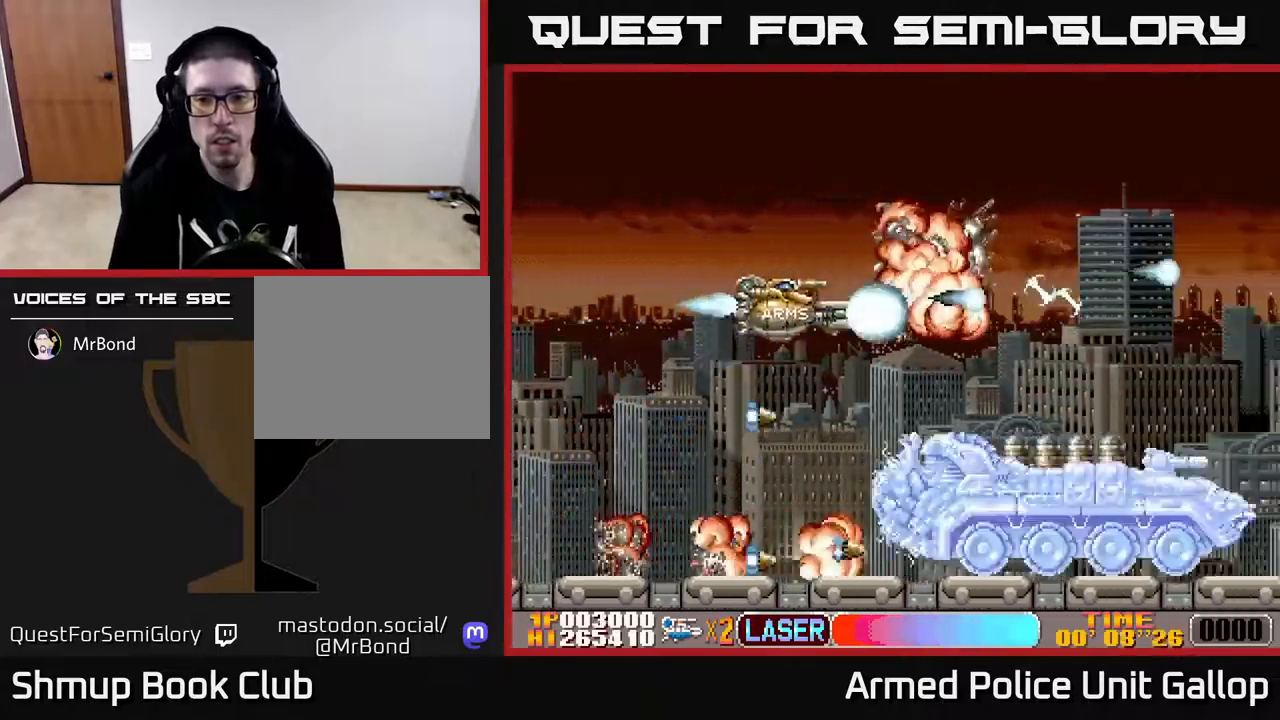
{"buttons": ["A", "B", "DPAD_DOWN"], "left_stick": "center", "right_stick": "center", "events": [[67, "B", "down"], [100, "A", "up"], [117, "DPAD_LEFT", "up"], [367, "DPAD_LEFT", "down"], [417, "DPAD_LEFT", "up"], [500, "A", "down"]]}
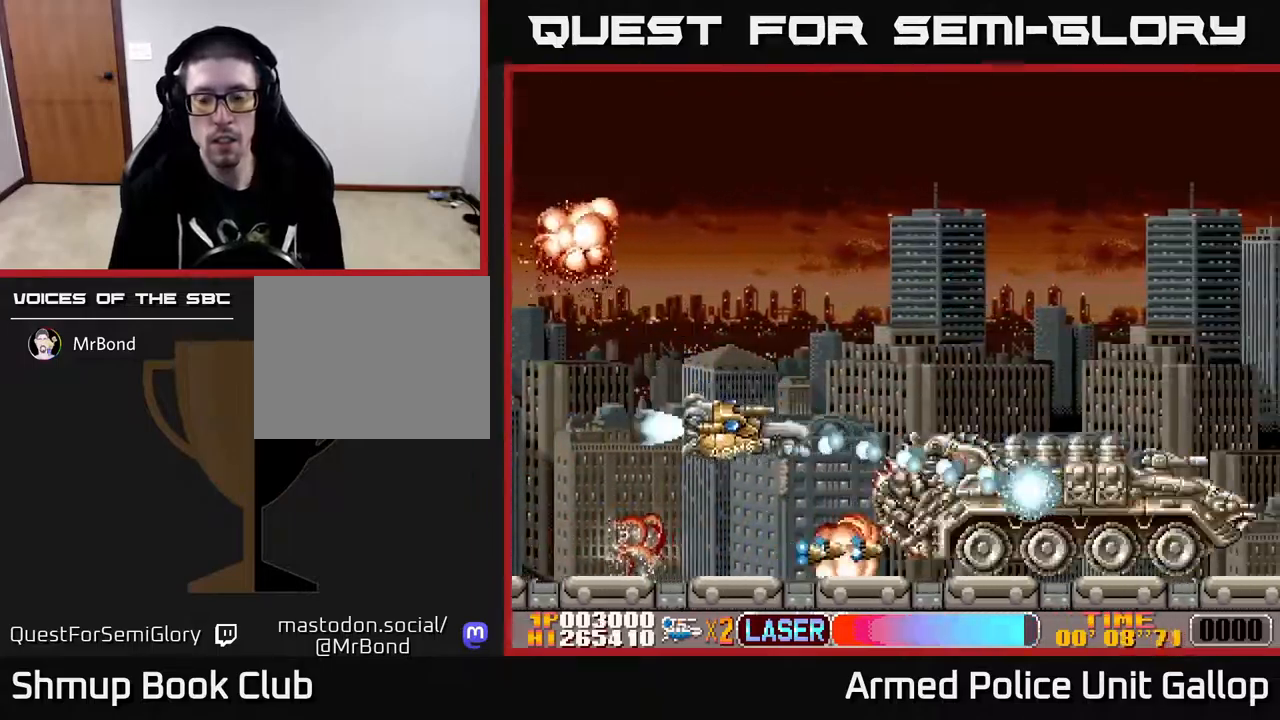
{"buttons": ["A"], "left_stick": "center", "right_stick": "center", "events": [[34, "B", "up"], [117, "DPAD_RIGHT", "down"], [134, "DPAD_DOWN", "up"], [150, "DPAD_RIGHT", "up"], [200, "DPAD_UP", "down"], [284, "DPAD_UP", "up"], [334, "DPAD_DOWN", "down"], [400, "DPAD_DOWN", "up"]]}
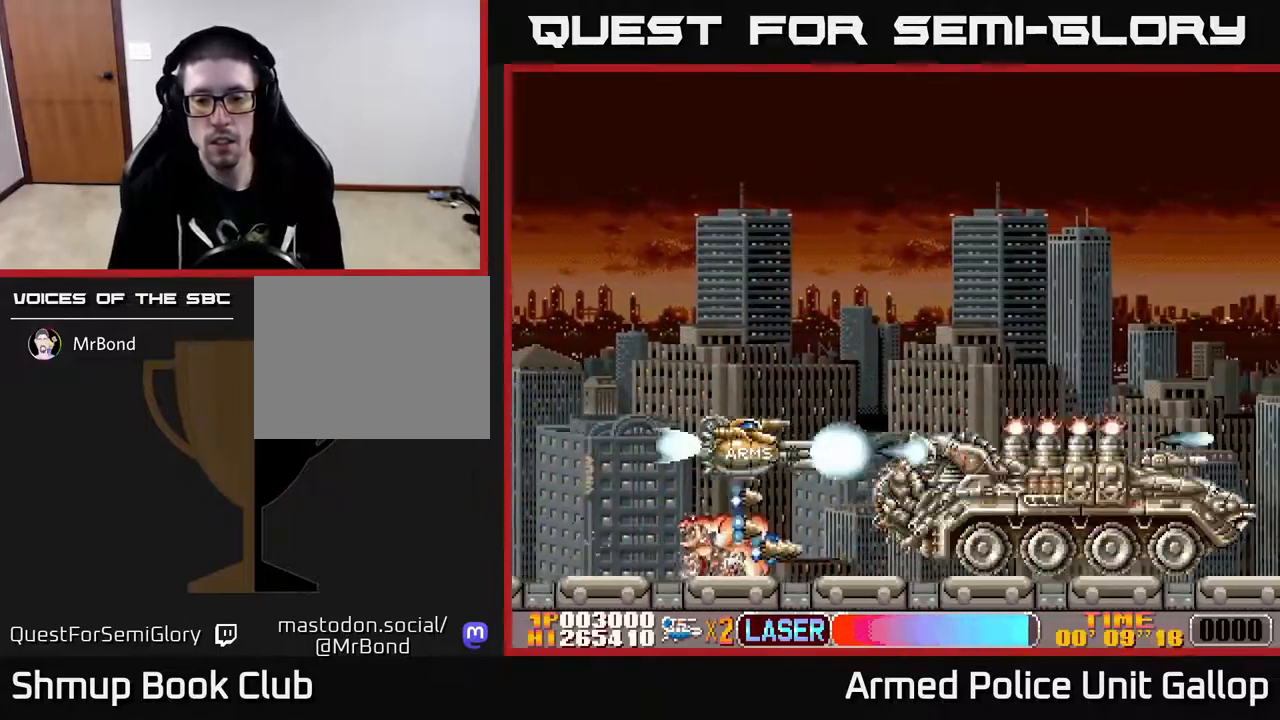
{"buttons": ["A"], "left_stick": "center", "right_stick": "center", "events": [[234, "DPAD_DOWN", "down"], [234, "DPAD_RIGHT", "down"], [284, "DPAD_RIGHT", "up"], [300, "DPAD_DOWN", "up"]]}
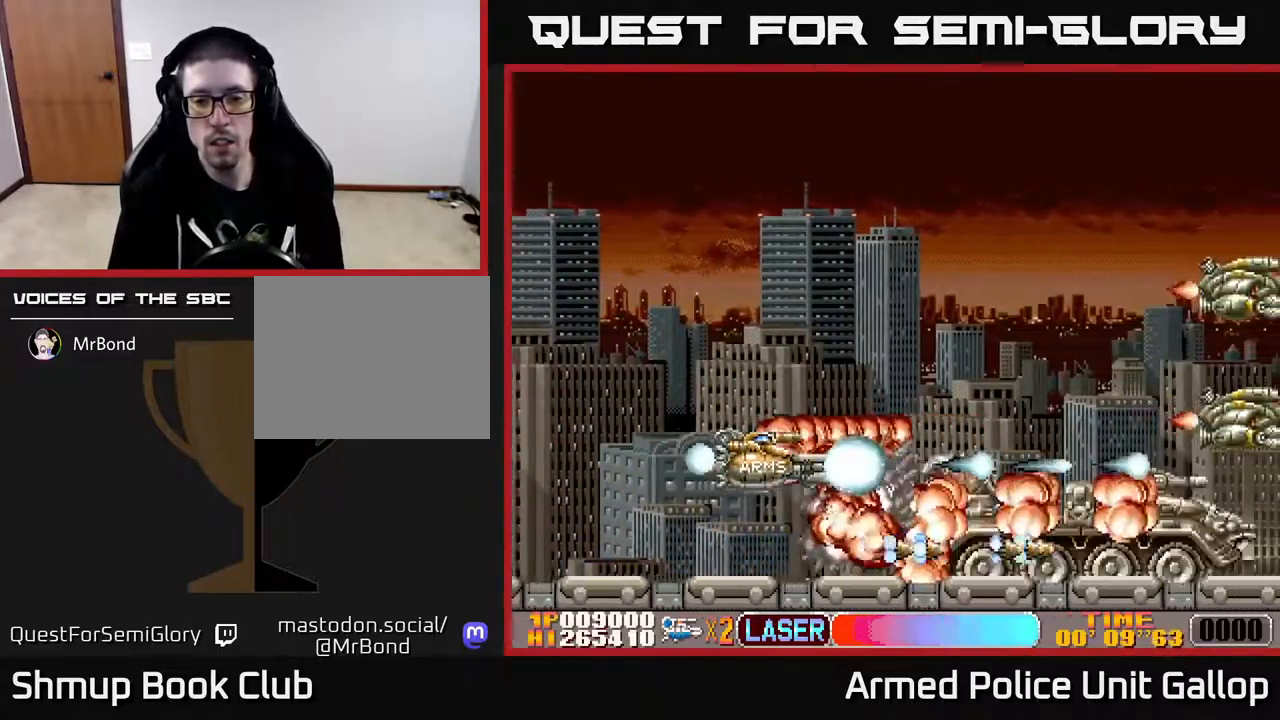
{"buttons": ["A", "DPAD_UP"], "left_stick": "center", "right_stick": "center", "events": [[134, "DPAD_UP", "down"], [267, "DPAD_RIGHT", "down"], [434, "DPAD_RIGHT", "up"]]}
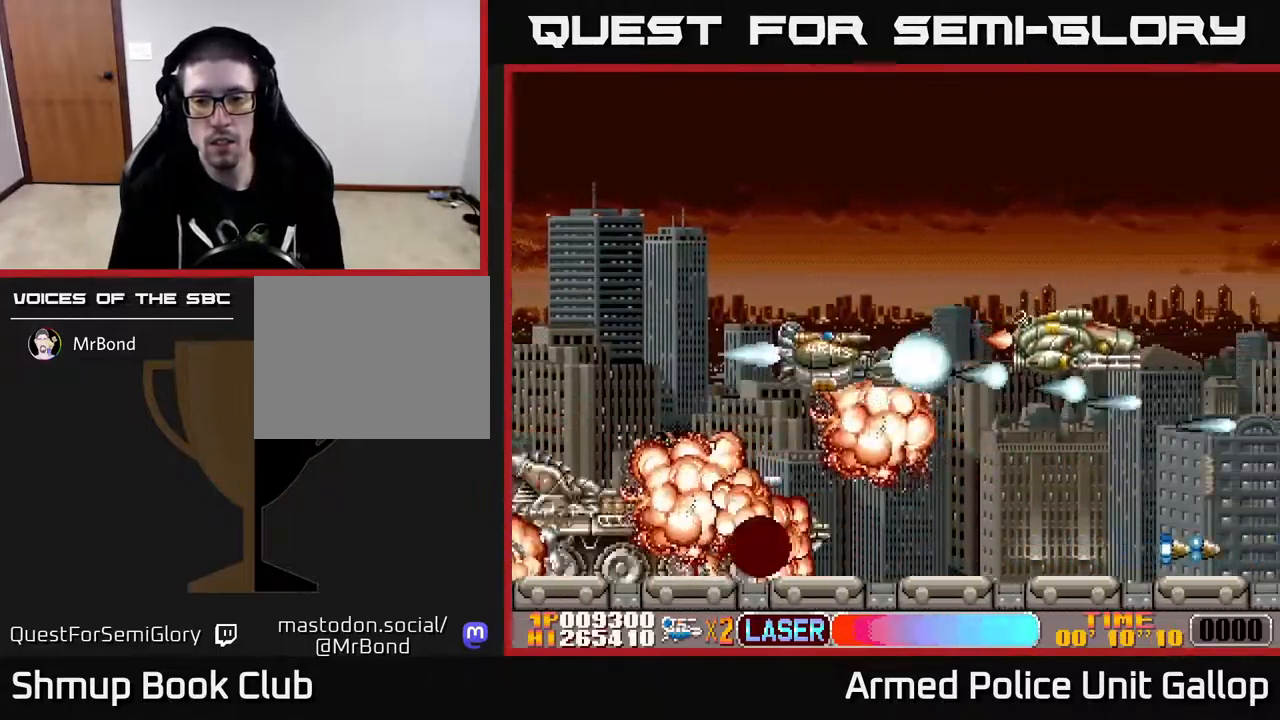
{"buttons": ["A", "DPAD_DOWN", "DPAD_RIGHT"], "left_stick": "center", "right_stick": "center", "events": [[100, "DPAD_RIGHT", "down"], [184, "DPAD_RIGHT", "up"], [317, "DPAD_RIGHT", "down"], [350, "DPAD_UP", "up"], [450, "DPAD_DOWN", "down"]]}
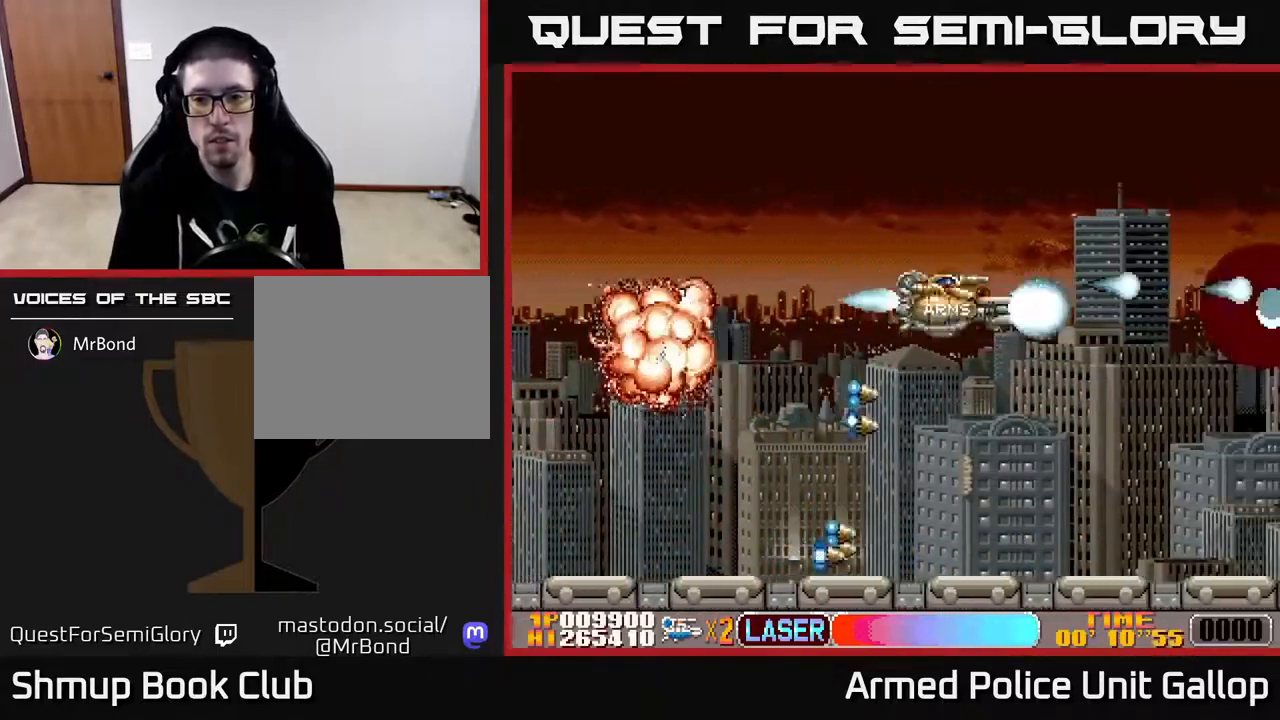
{"buttons": ["A", "DPAD_DOWN", "DPAD_RIGHT"], "left_stick": "center", "right_stick": "center", "events": [[267, "DPAD_RIGHT", "up"], [484, "DPAD_RIGHT", "down"]]}
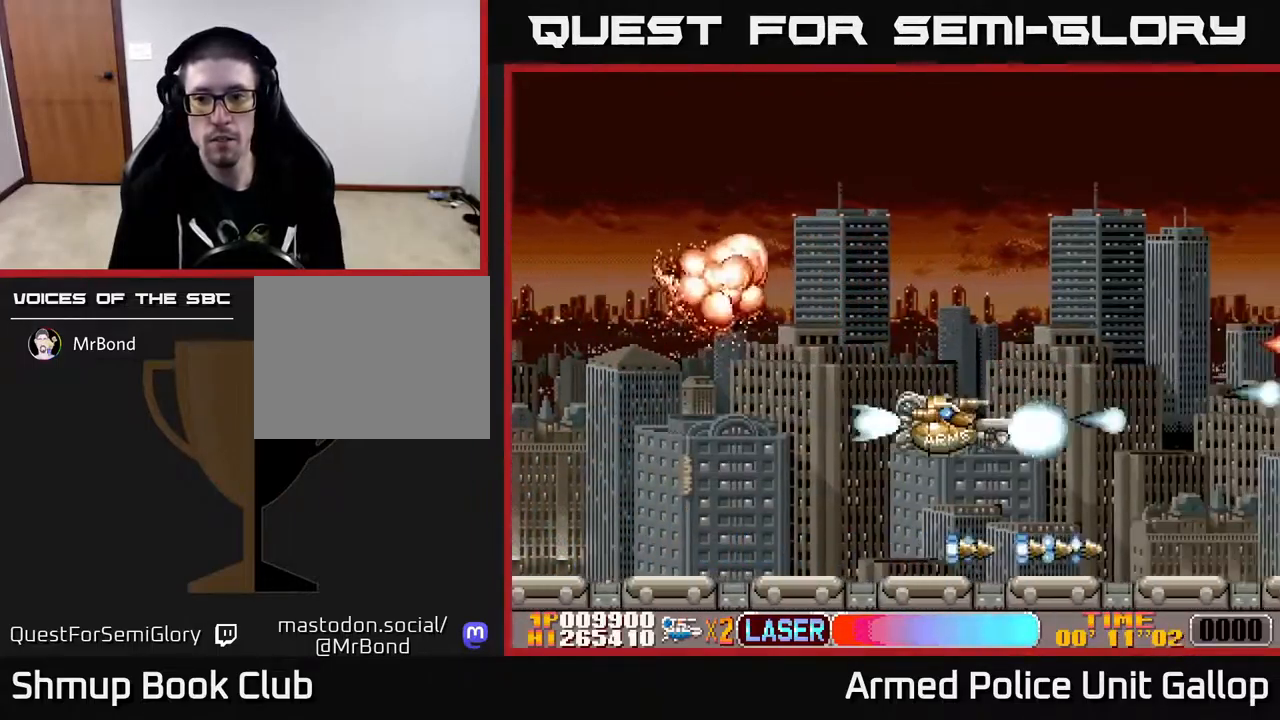
{"buttons": ["A", "DPAD_UP"], "left_stick": "center", "right_stick": "center", "events": [[17, "DPAD_DOWN", "up"], [67, "DPAD_UP", "down"], [84, "DPAD_RIGHT", "up"]]}
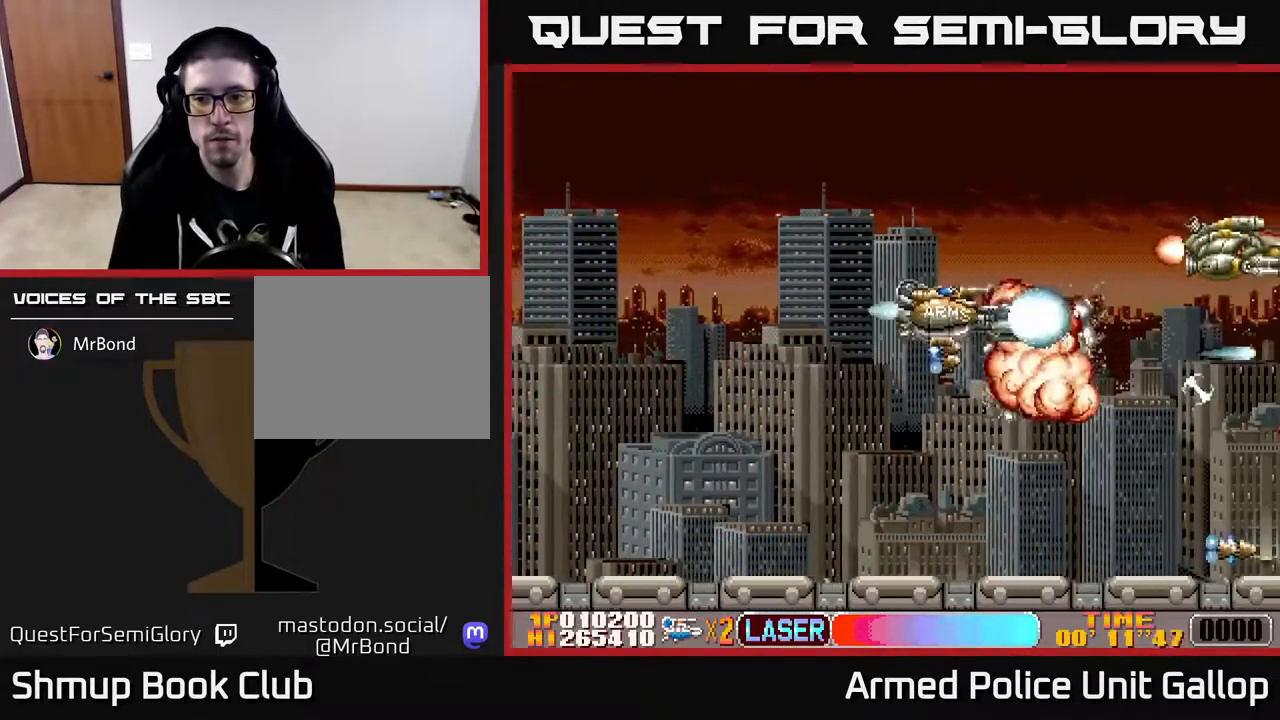
{"buttons": ["A", "DPAD_DOWN"], "left_stick": "center", "right_stick": "center", "events": [[267, "DPAD_UP", "up"], [300, "DPAD_DOWN", "down"]]}
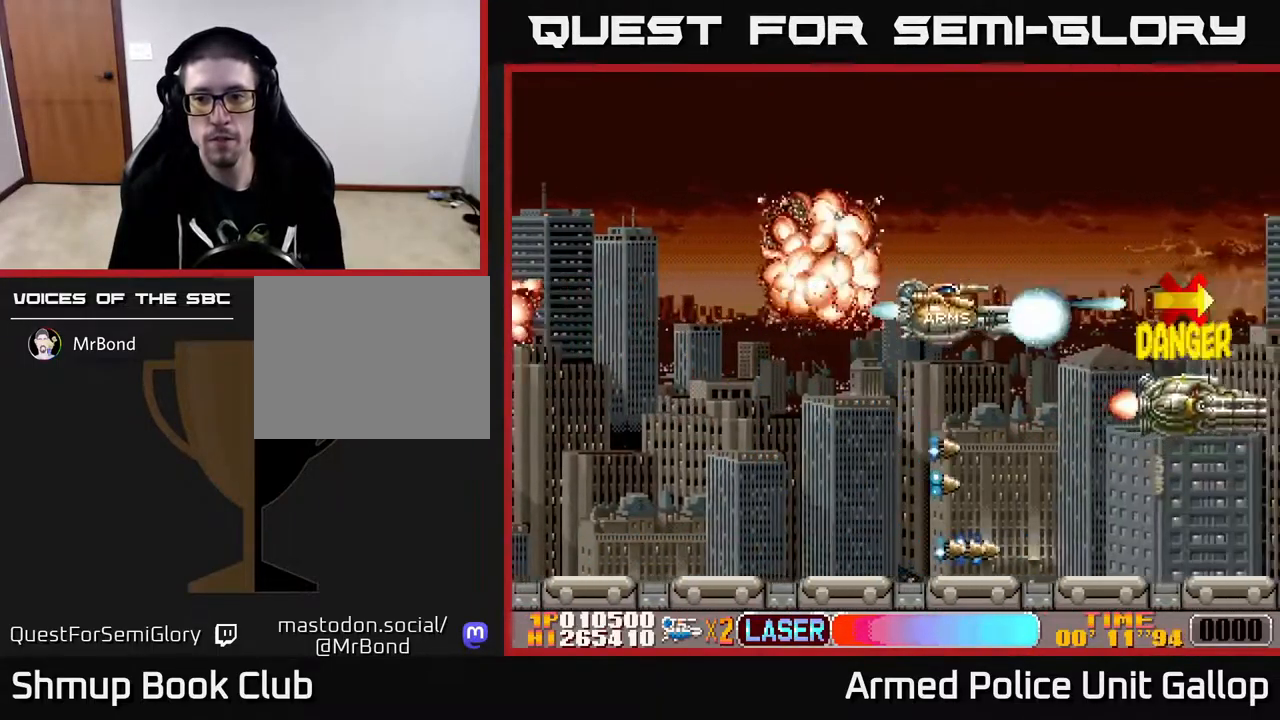
{"buttons": ["A", "DPAD_UP"], "left_stick": "center", "right_stick": "center", "events": [[317, "DPAD_DOWN", "up"], [367, "DPAD_UP", "down"]]}
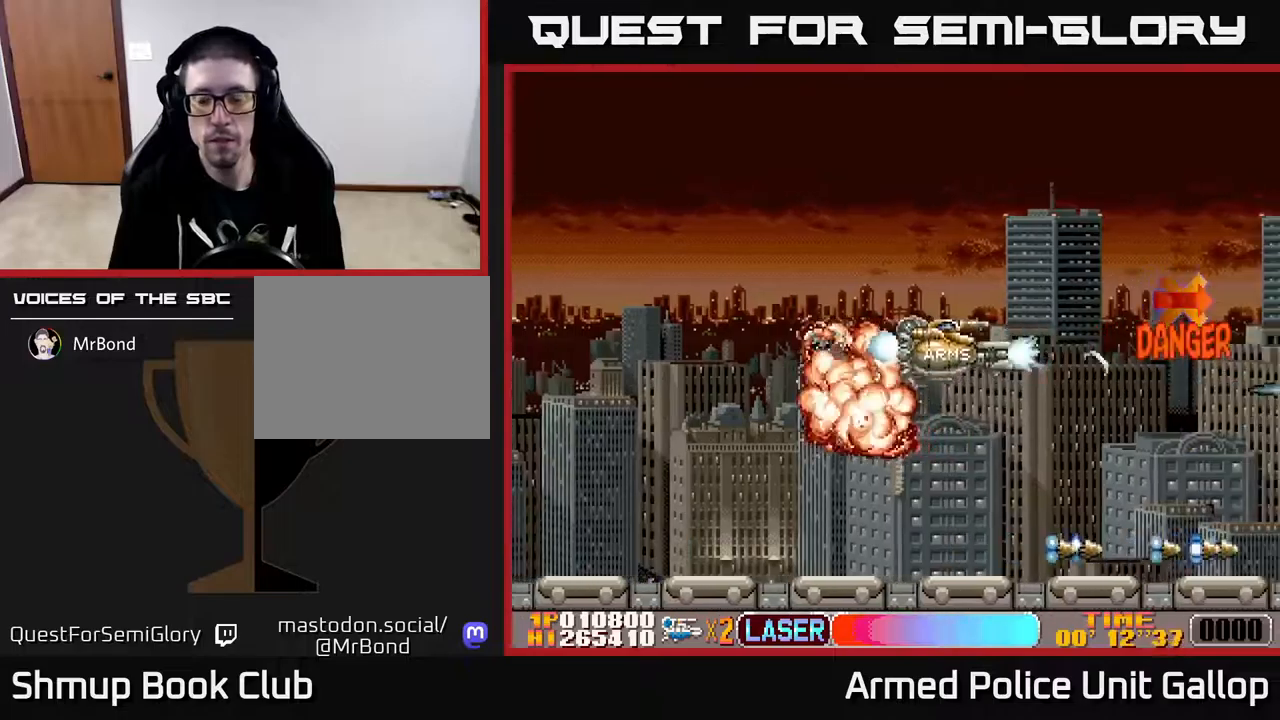
{"buttons": ["A", "DPAD_DOWN"], "left_stick": "center", "right_stick": "center", "events": [[383, "DPAD_UP", "up"], [433, "DPAD_DOWN", "down"]]}
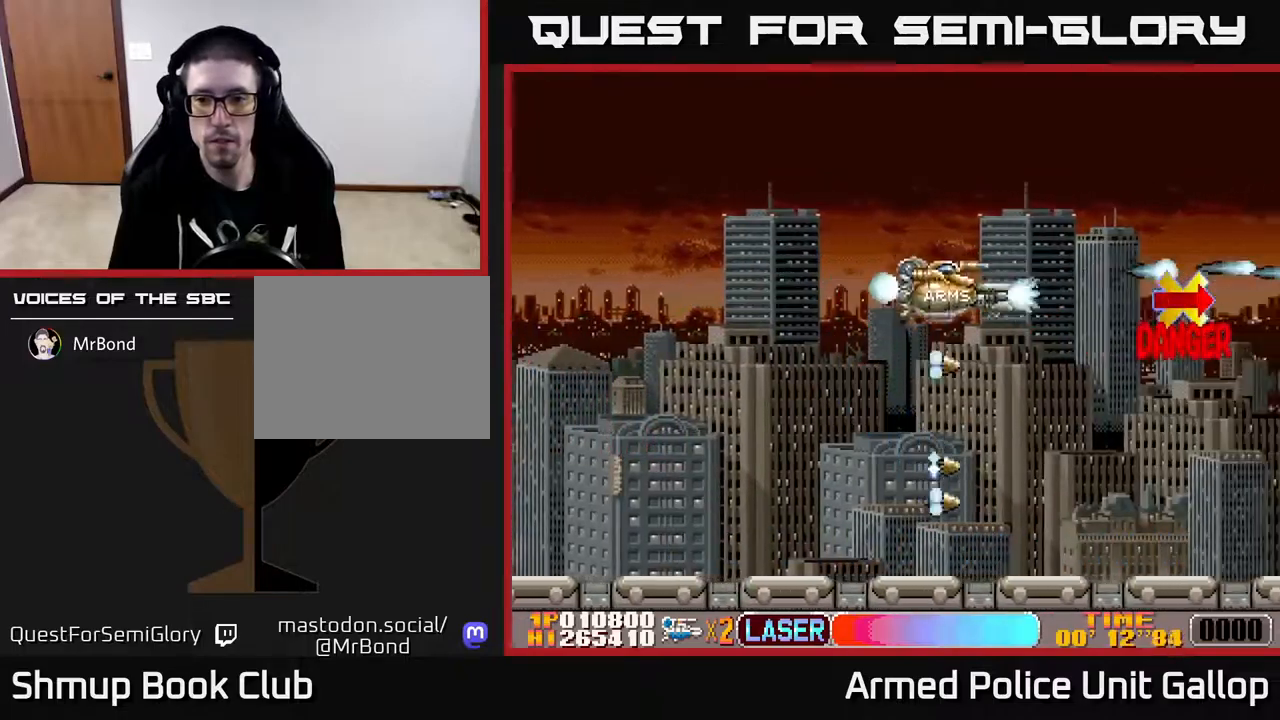
{"buttons": ["B", "DPAD_LEFT"], "left_stick": "center", "right_stick": "center", "events": [[283, "DPAD_DOWN", "up"], [350, "DPAD_UP", "down"], [467, "B", "down"], [467, "DPAD_LEFT", "down"], [483, "A", "up"], [483, "DPAD_UP", "up"]]}
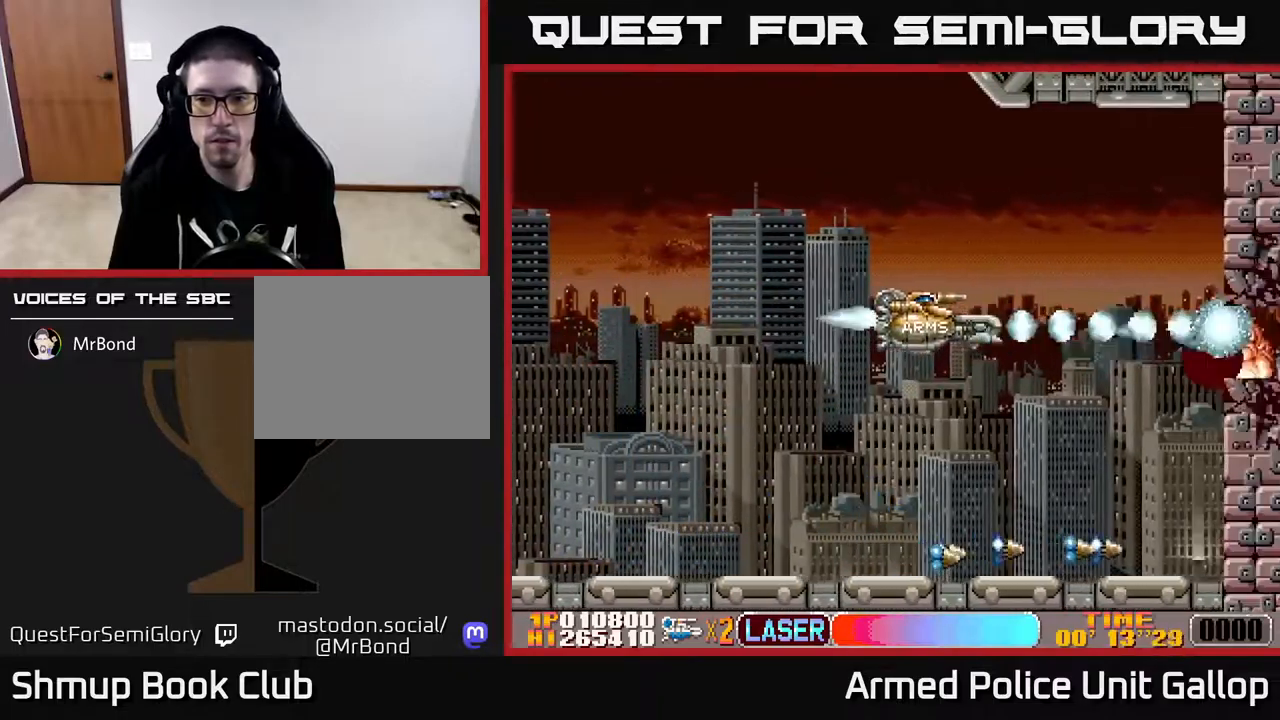
{"buttons": ["B"], "left_stick": "center", "right_stick": "center", "events": [[117, "DPAD_LEFT", "up"], [300, "DPAD_LEFT", "down"], [450, "DPAD_LEFT", "up"]]}